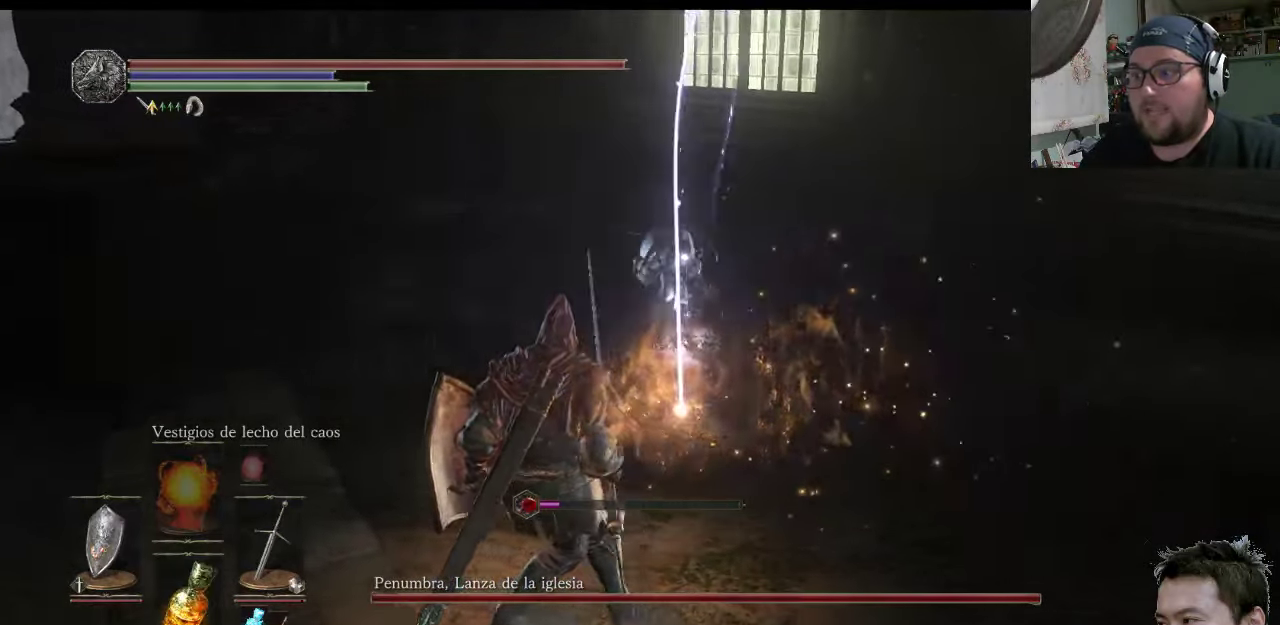
Gameplay with a controller (PlayStation layout); each line is a JSON object with the inputs held at the frame after it. "events" lists button and stick changes between this image and that frame as [ms after this image, input, new state], when the widget could be followed in between. Not read: L2 L3 R2 R3.
{"buttons": ["L1"], "left_stick": "up-left", "right_stick": "center", "events": [[67, "L1", "down"]]}
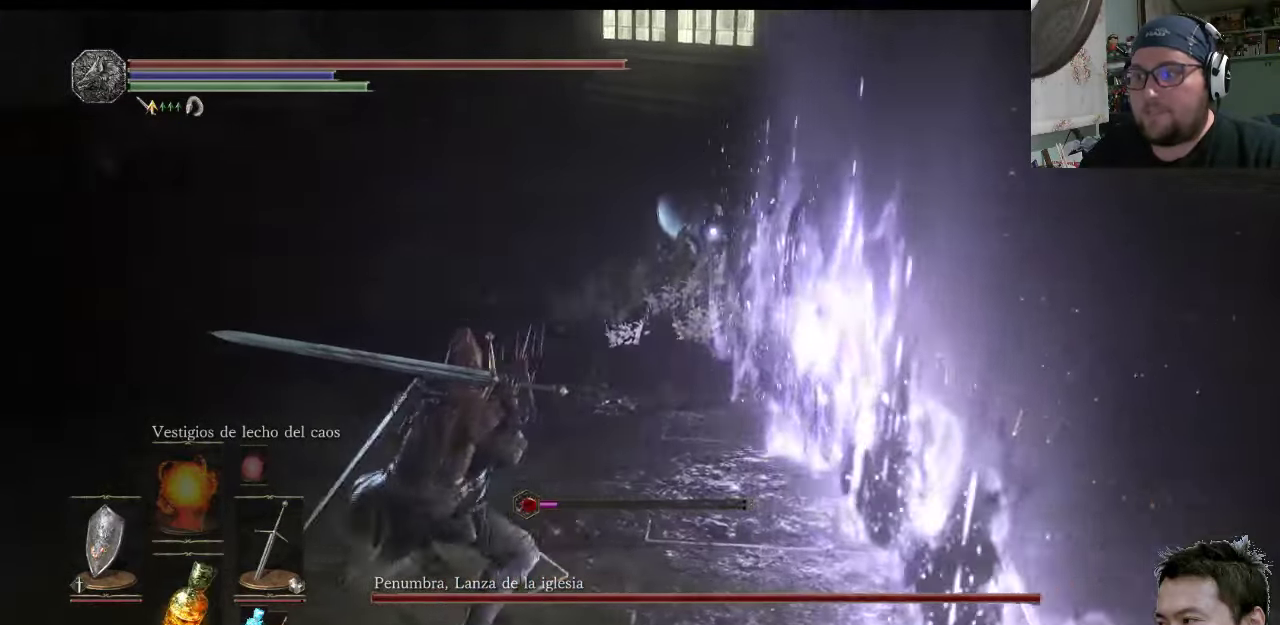
{"buttons": ["L1"], "left_stick": "up-right", "right_stick": "center", "events": [[183, "left_stick", "up-right"]]}
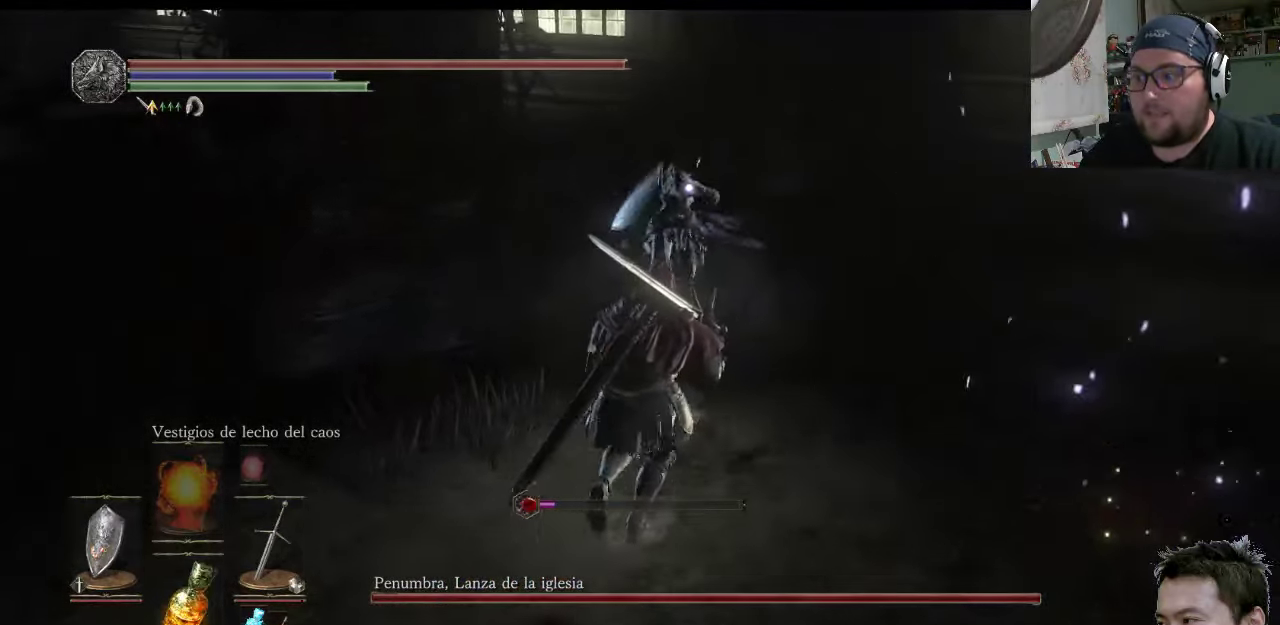
{"buttons": ["L1"], "left_stick": "down-right", "right_stick": "center", "events": [[217, "left_stick", "down-right"]]}
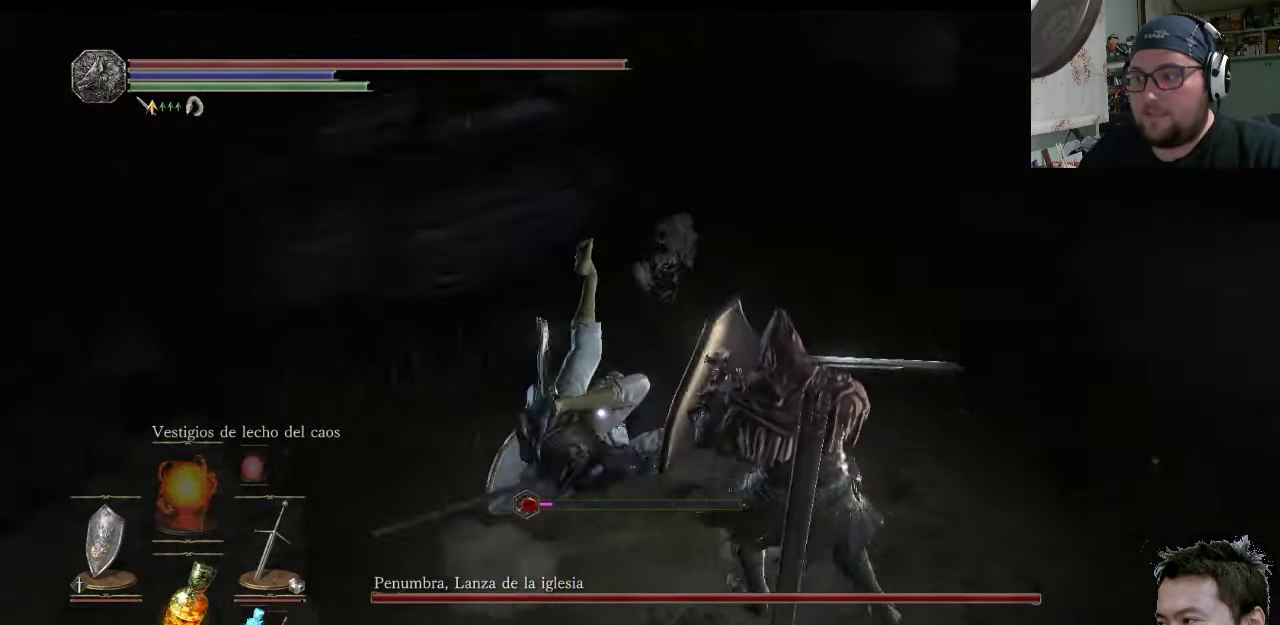
{"buttons": ["L1"], "left_stick": "down-right", "right_stick": "center", "events": []}
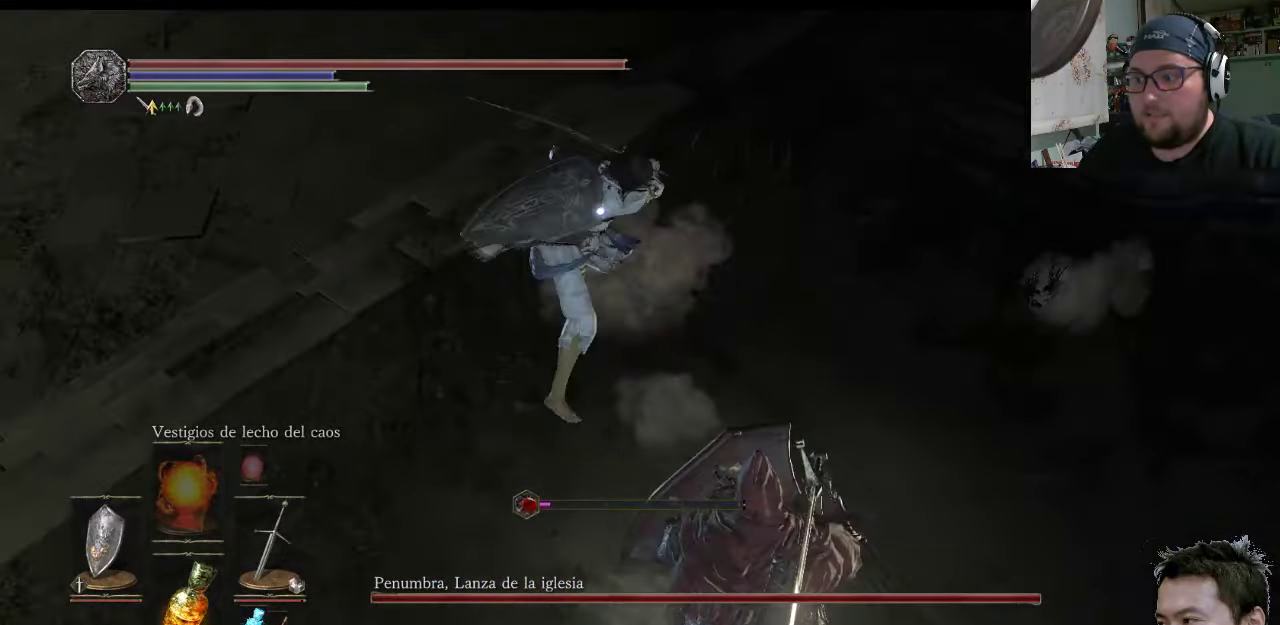
{"buttons": ["L1"], "left_stick": "down-right", "right_stick": "center", "events": [[33, "left_stick", "up-right"], [300, "left_stick", "down-right"]]}
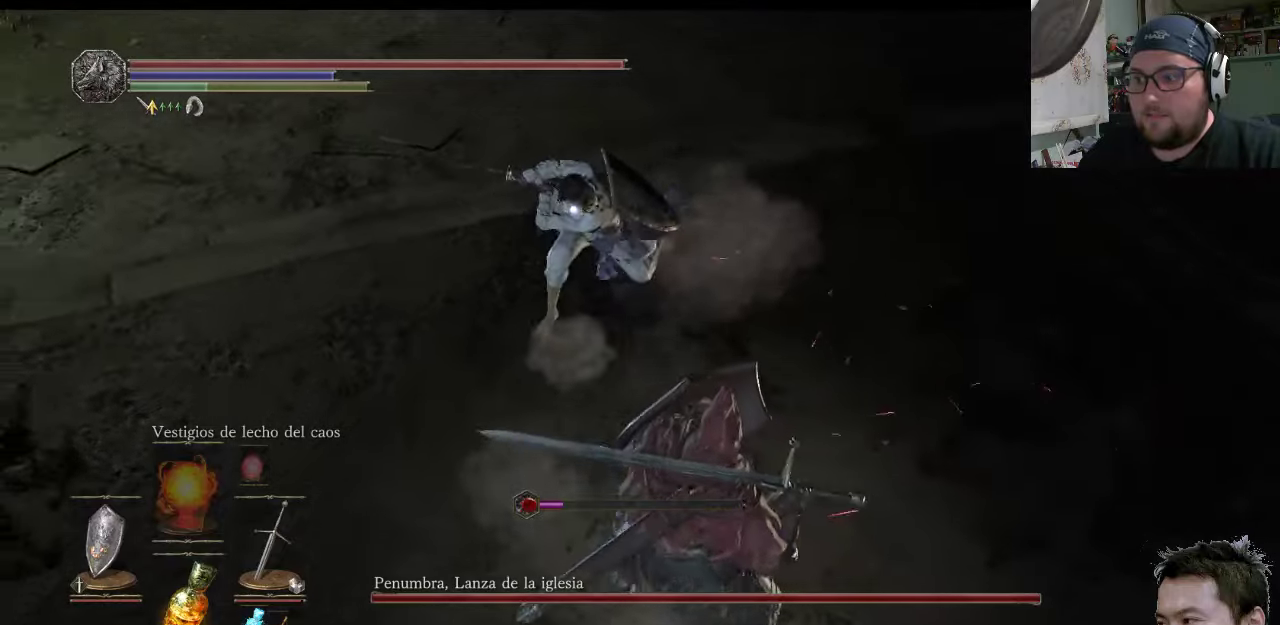
{"buttons": ["L1"], "left_stick": "down-right", "right_stick": "center", "events": []}
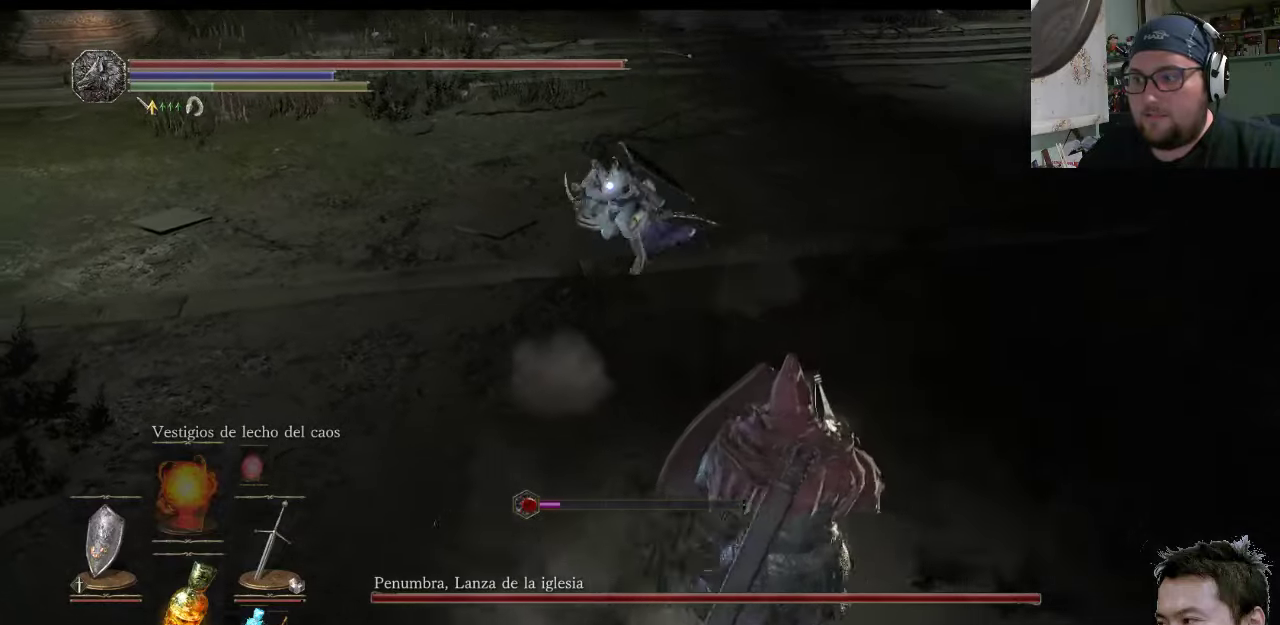
{"buttons": ["L1"], "left_stick": "up-right", "right_stick": "center", "events": [[100, "L1", "up"], [167, "left_stick", "up-right"], [400, "L1", "down"]]}
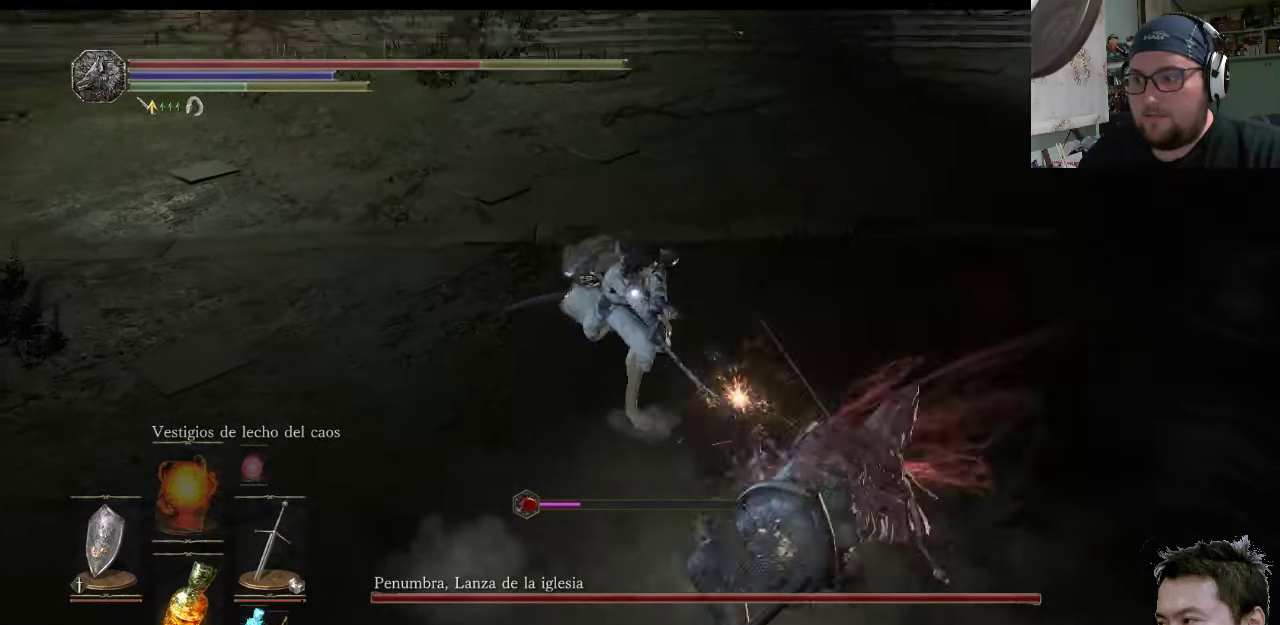
{"buttons": [], "left_stick": "up-right", "right_stick": "center", "events": [[384, "L1", "up"]]}
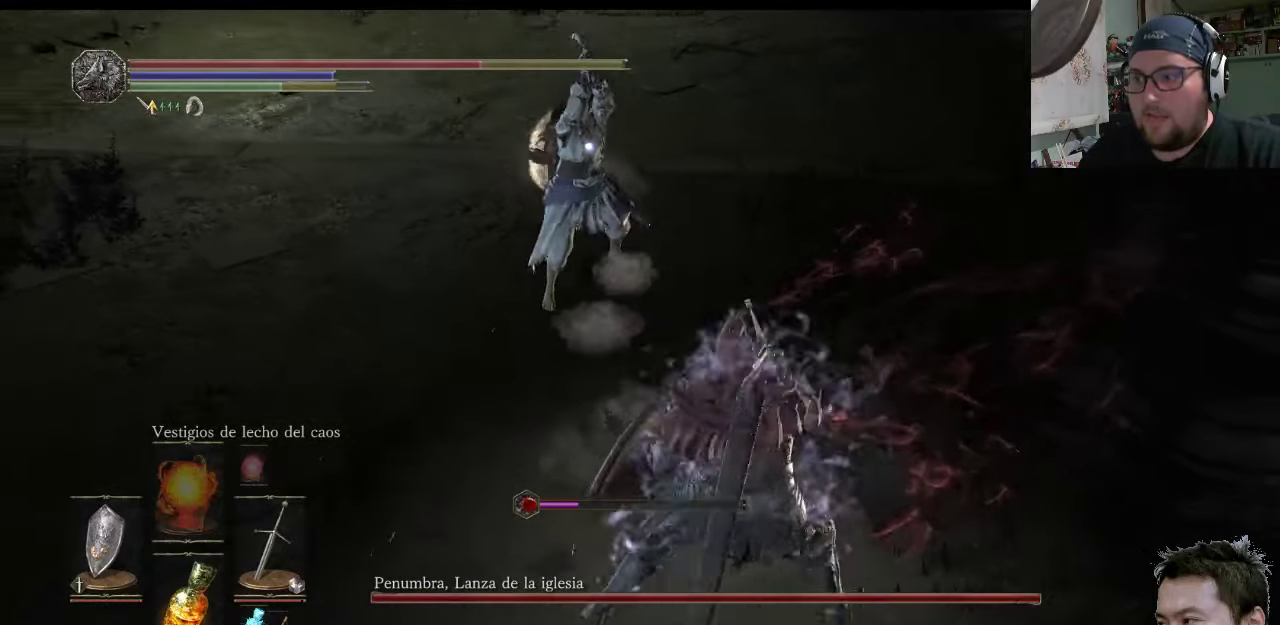
{"buttons": [], "left_stick": "down-right", "right_stick": "center", "events": [[17, "left_stick", "right"], [117, "left_stick", "down-right"], [317, "CIRCLE", "down"], [450, "CIRCLE", "up"]]}
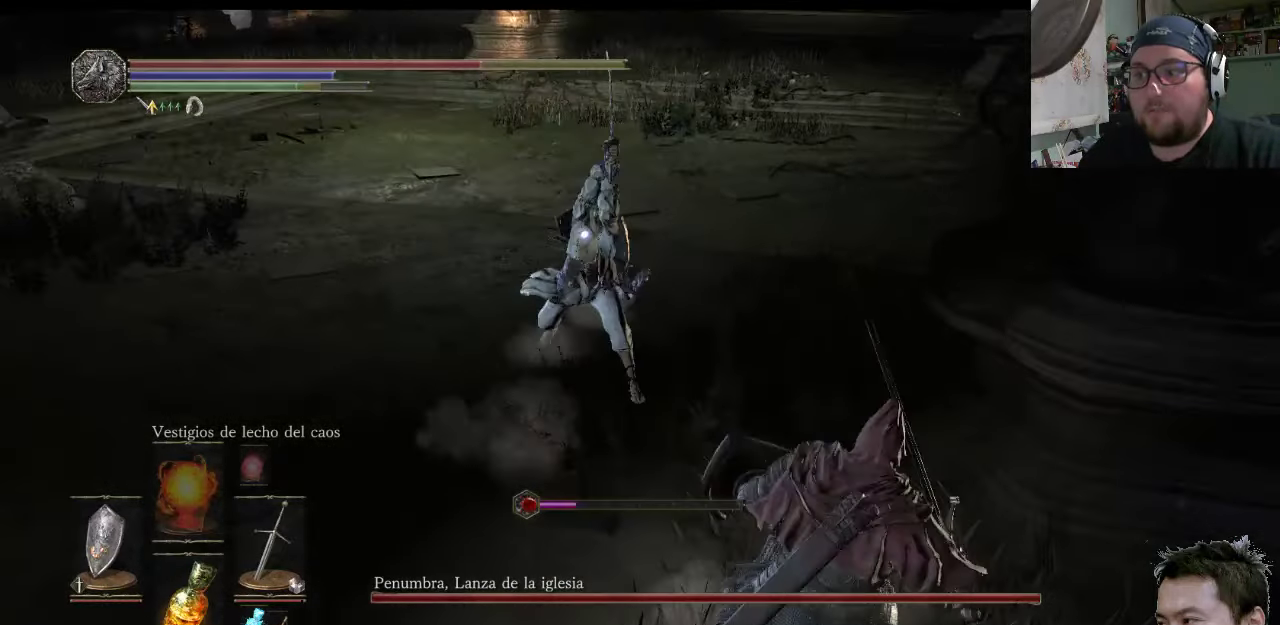
{"buttons": [], "left_stick": "up-right", "right_stick": "center", "events": [[317, "left_stick", "up-right"]]}
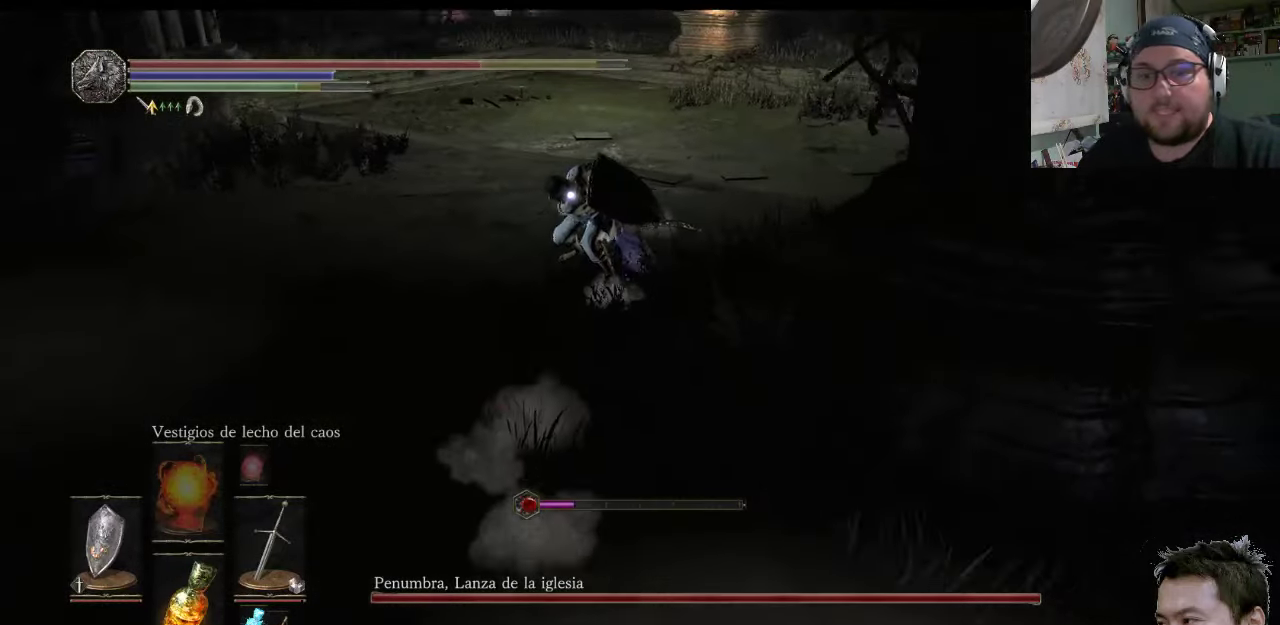
{"buttons": [], "left_stick": "up-left", "right_stick": "center", "events": [[150, "left_stick", "up-left"]]}
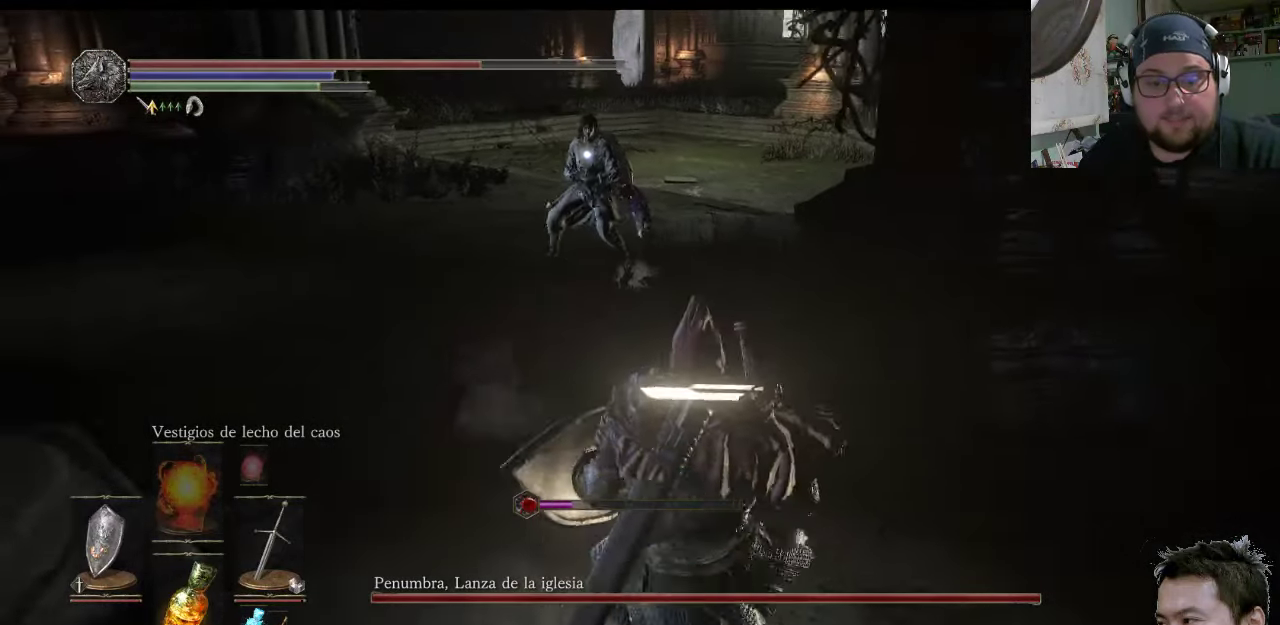
{"buttons": ["L1"], "left_stick": "up-left", "right_stick": "center", "events": [[100, "L1", "down"]]}
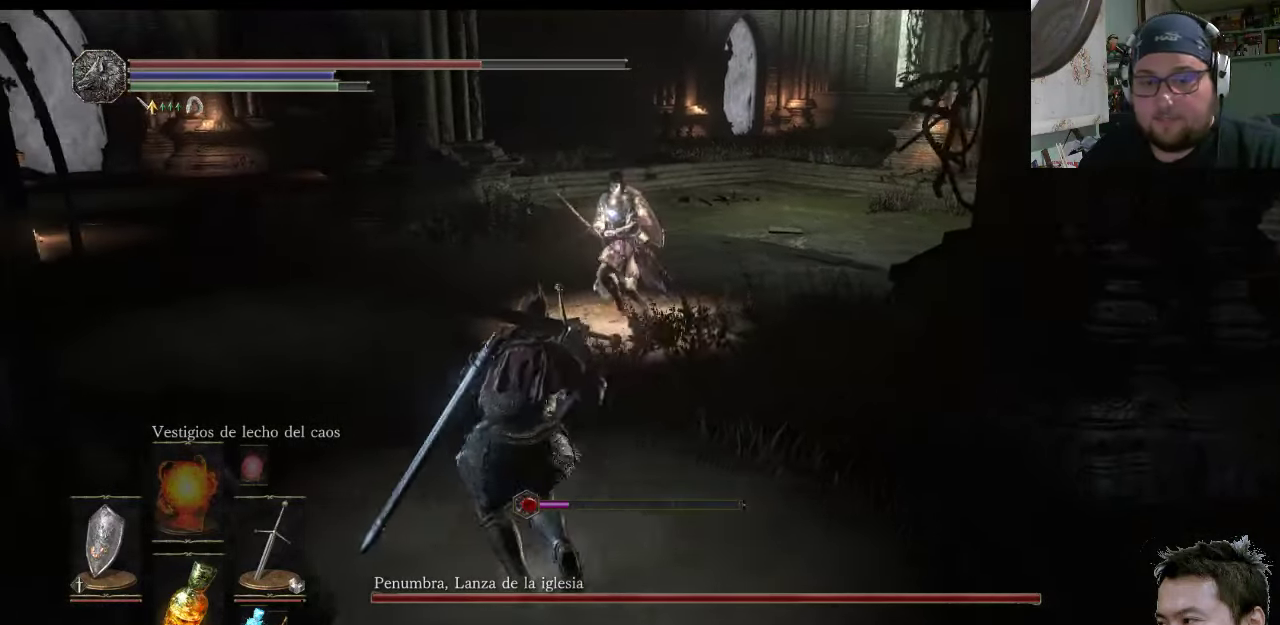
{"buttons": ["L1"], "left_stick": "up-right", "right_stick": "center", "events": [[67, "left_stick", "down-right"], [500, "left_stick", "up-right"]]}
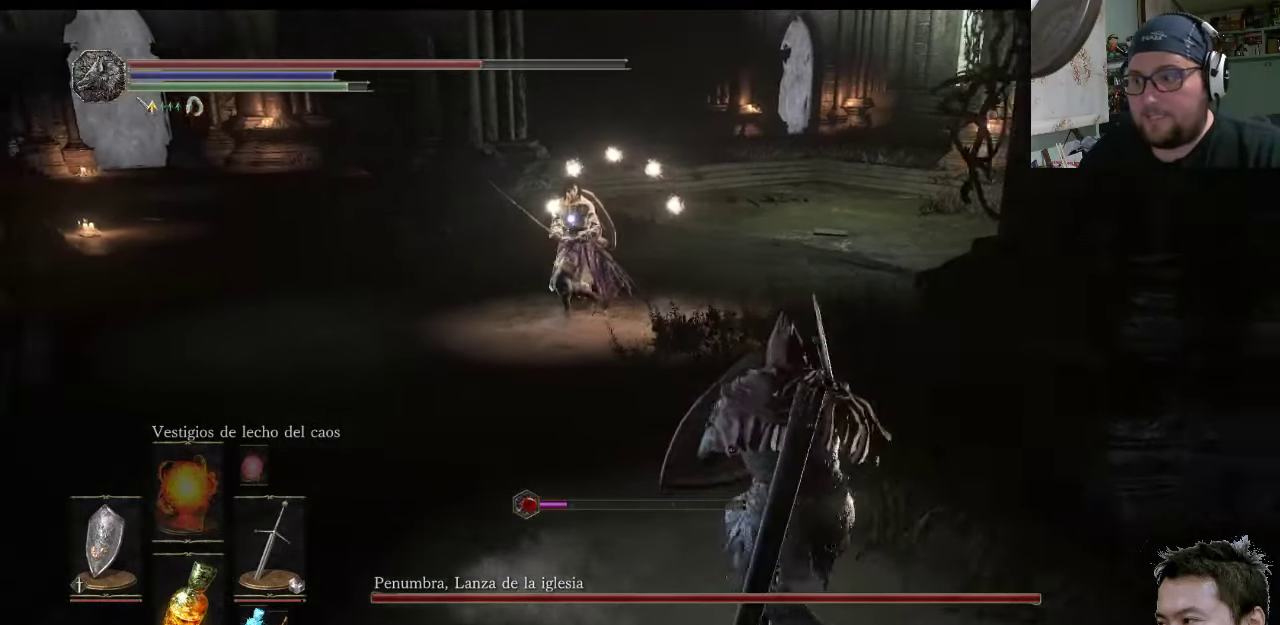
{"buttons": ["L1"], "left_stick": "down-right", "right_stick": "center", "events": [[334, "left_stick", "down-right"]]}
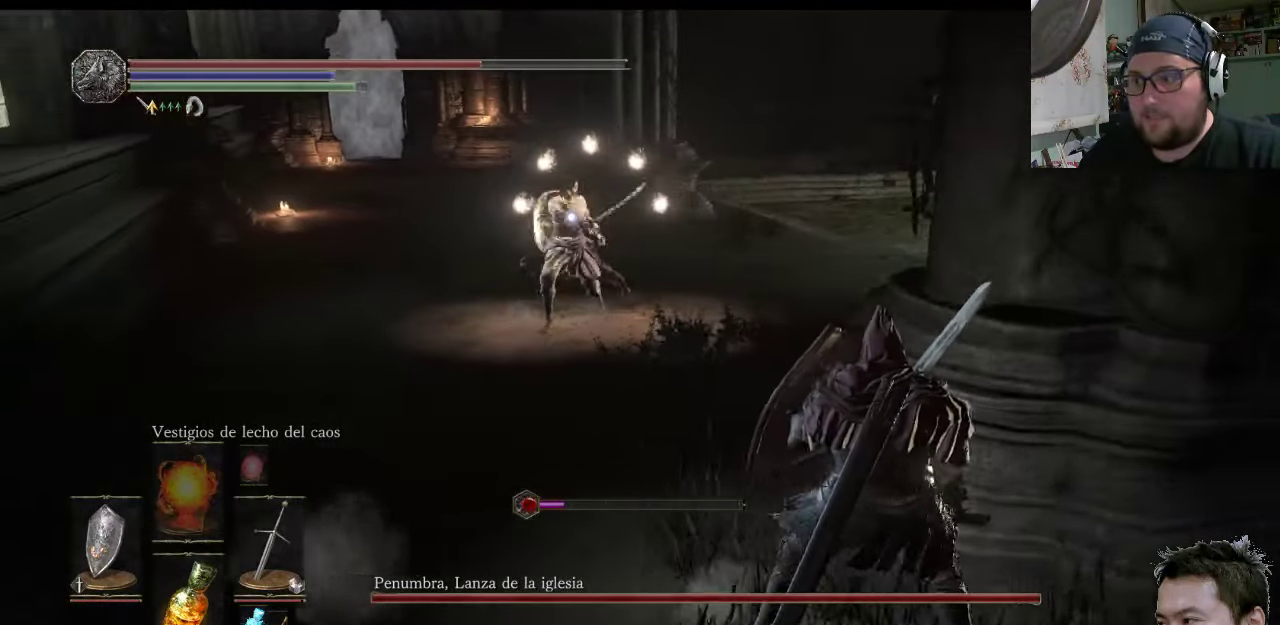
{"buttons": ["L1"], "left_stick": "down-right", "right_stick": "center", "events": []}
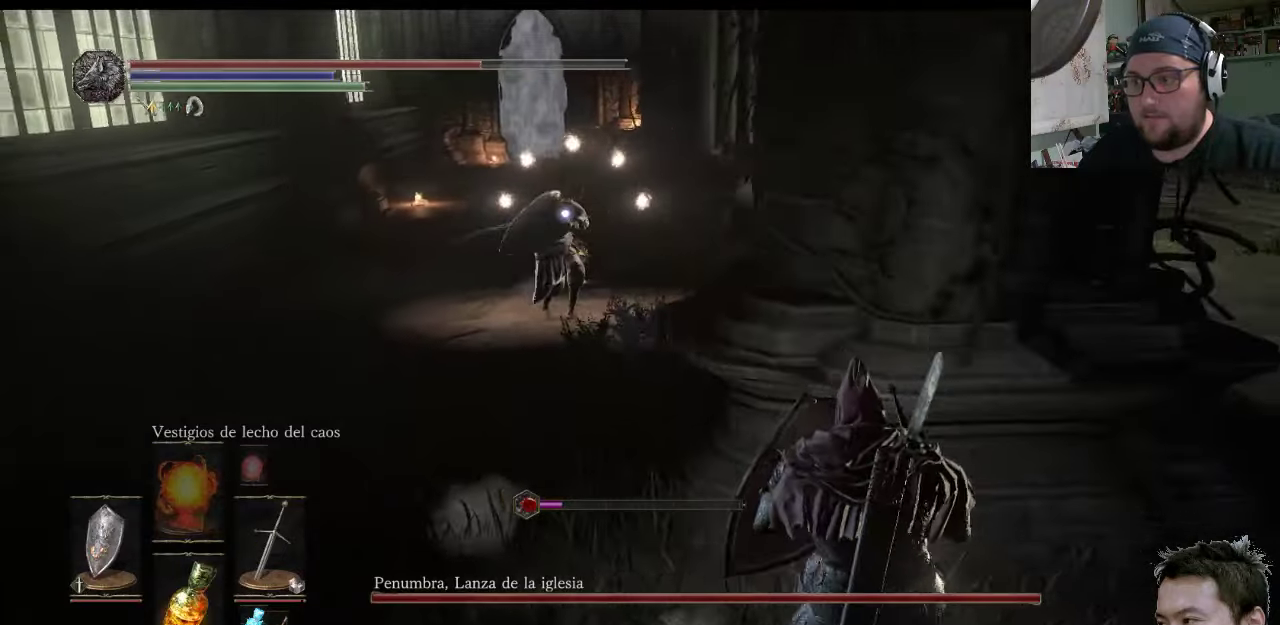
{"buttons": ["L1"], "left_stick": "down-right", "right_stick": "center", "events": []}
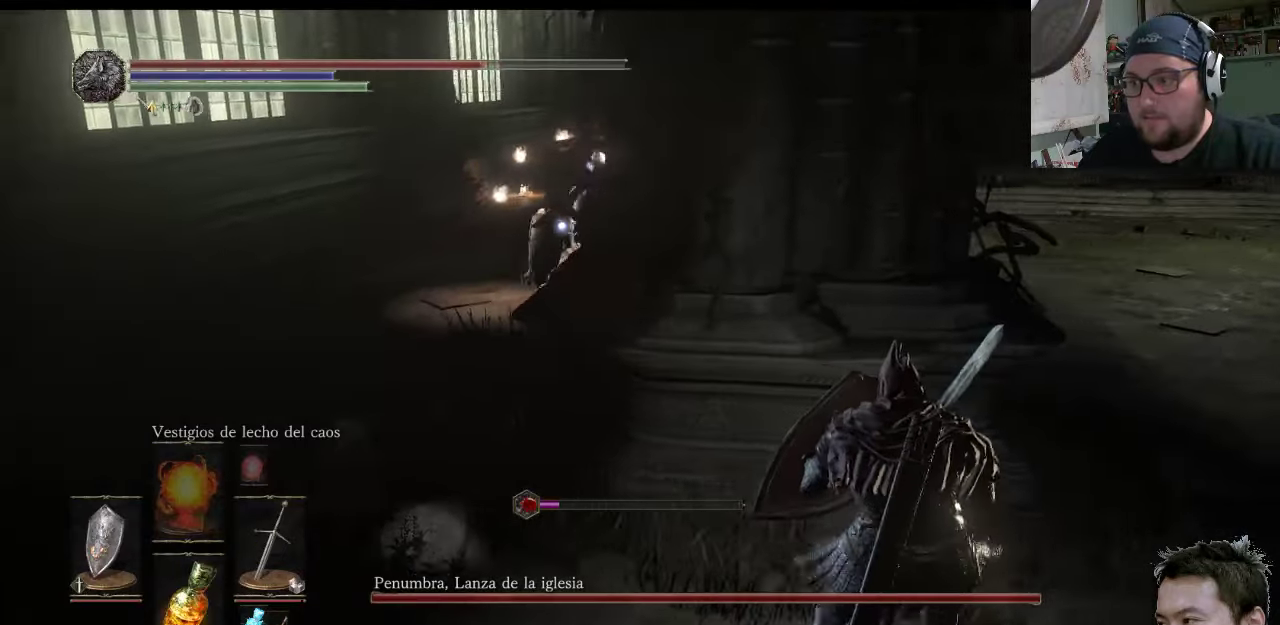
{"buttons": [], "left_stick": "center", "right_stick": "center", "events": [[383, "L1", "up"], [383, "left_stick", "center"]]}
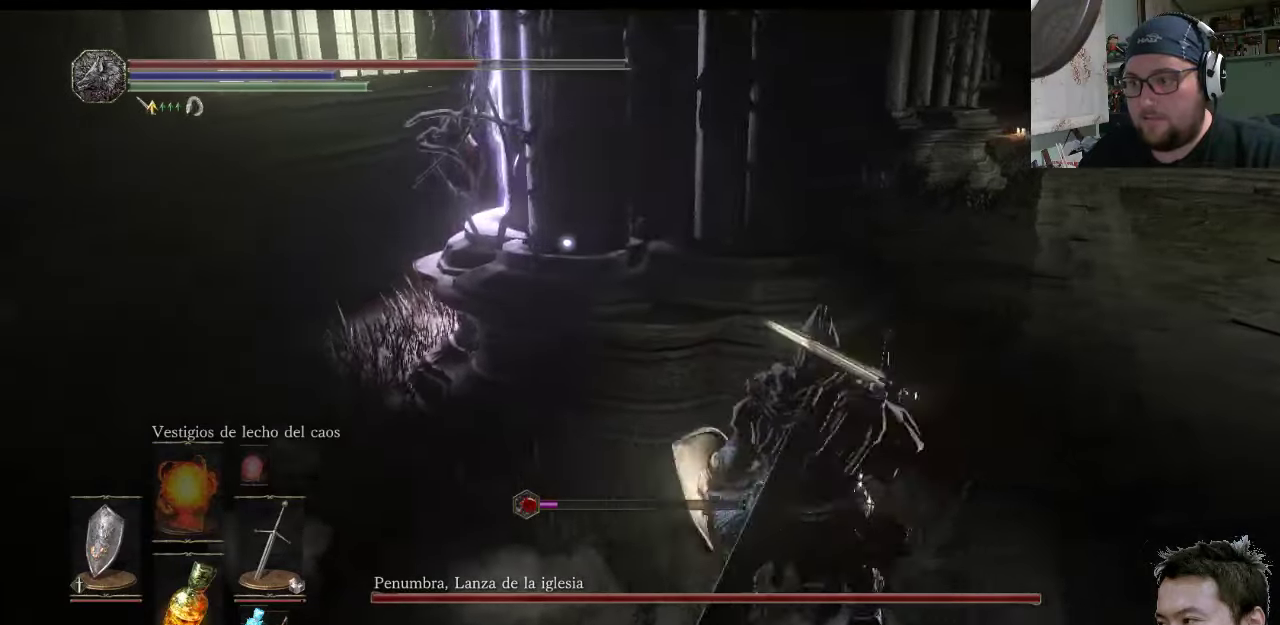
{"buttons": ["L1"], "left_stick": "up-left", "right_stick": "center", "events": [[366, "left_stick", "up-left"], [433, "L1", "down"]]}
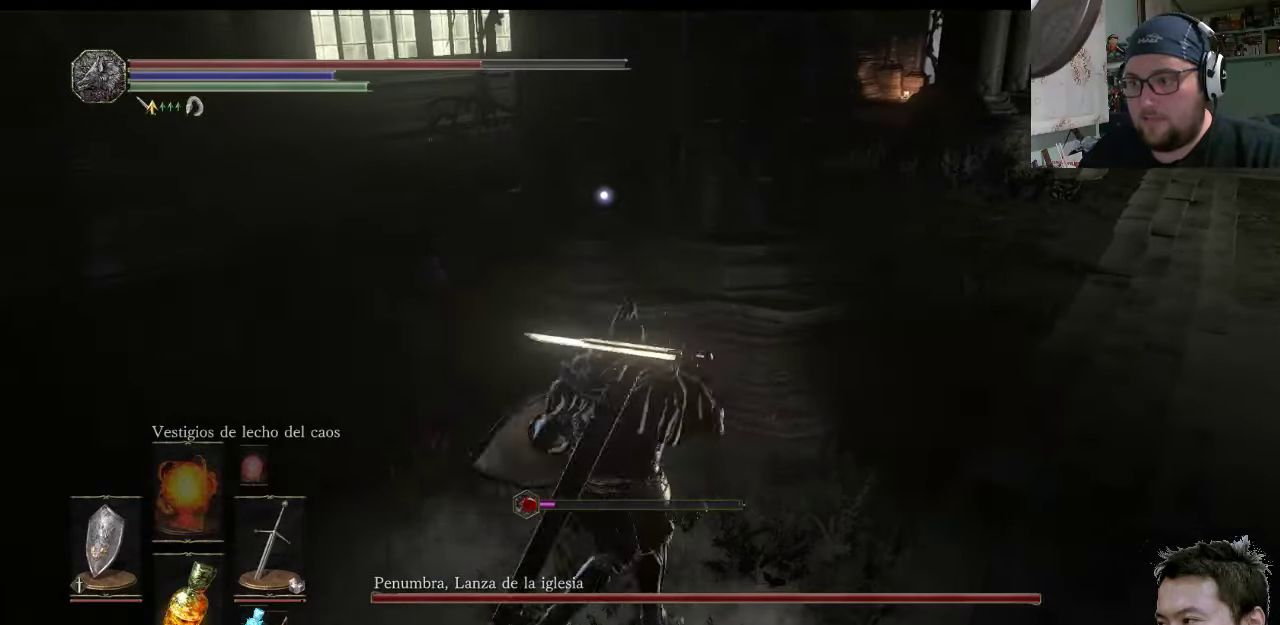
{"buttons": ["L1"], "left_stick": "up-left", "right_stick": "center", "events": []}
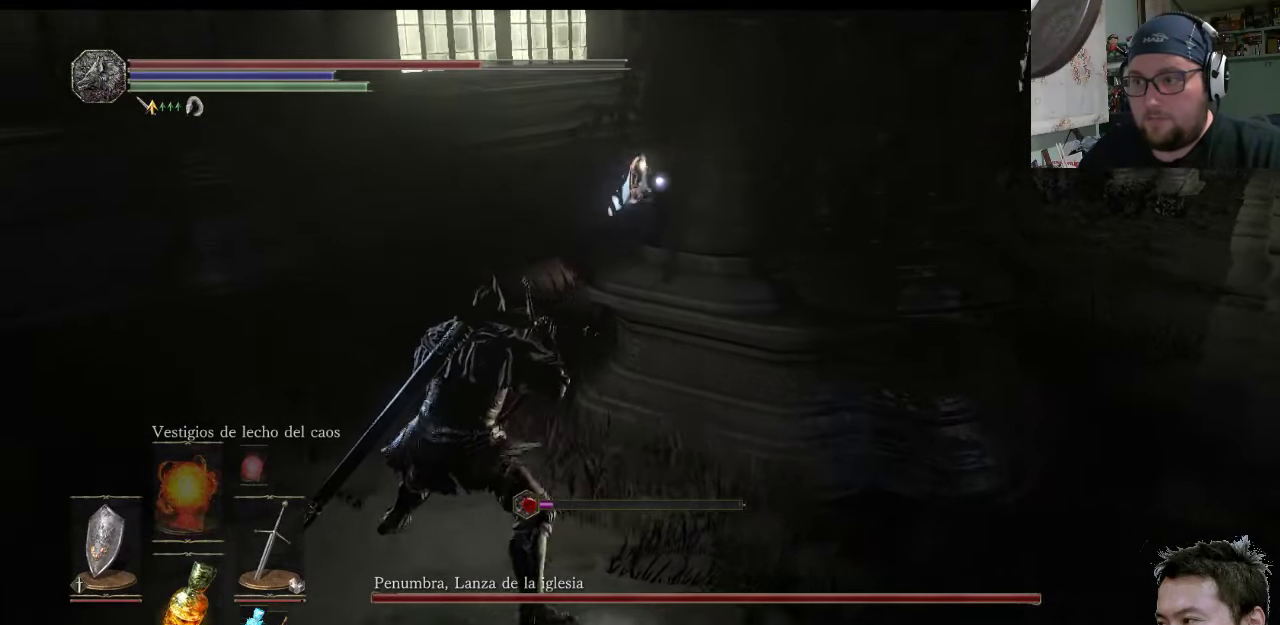
{"buttons": ["L1"], "left_stick": "up-left", "right_stick": "center", "events": []}
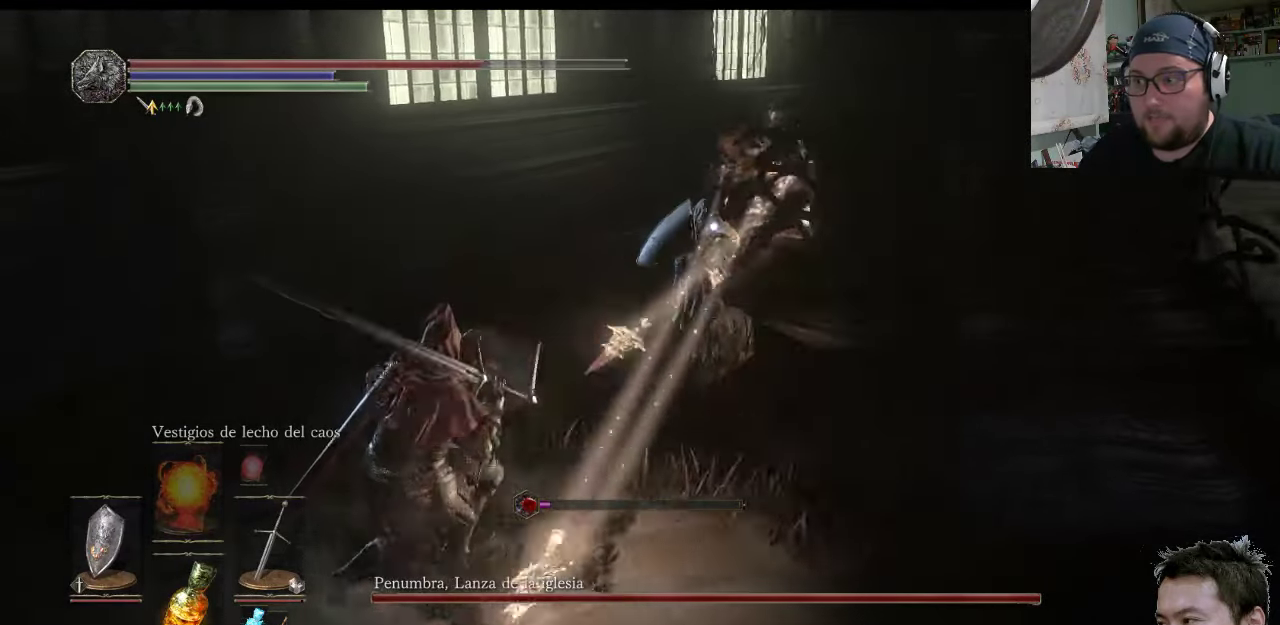
{"buttons": ["L1"], "left_stick": "up-left", "right_stick": "center", "events": []}
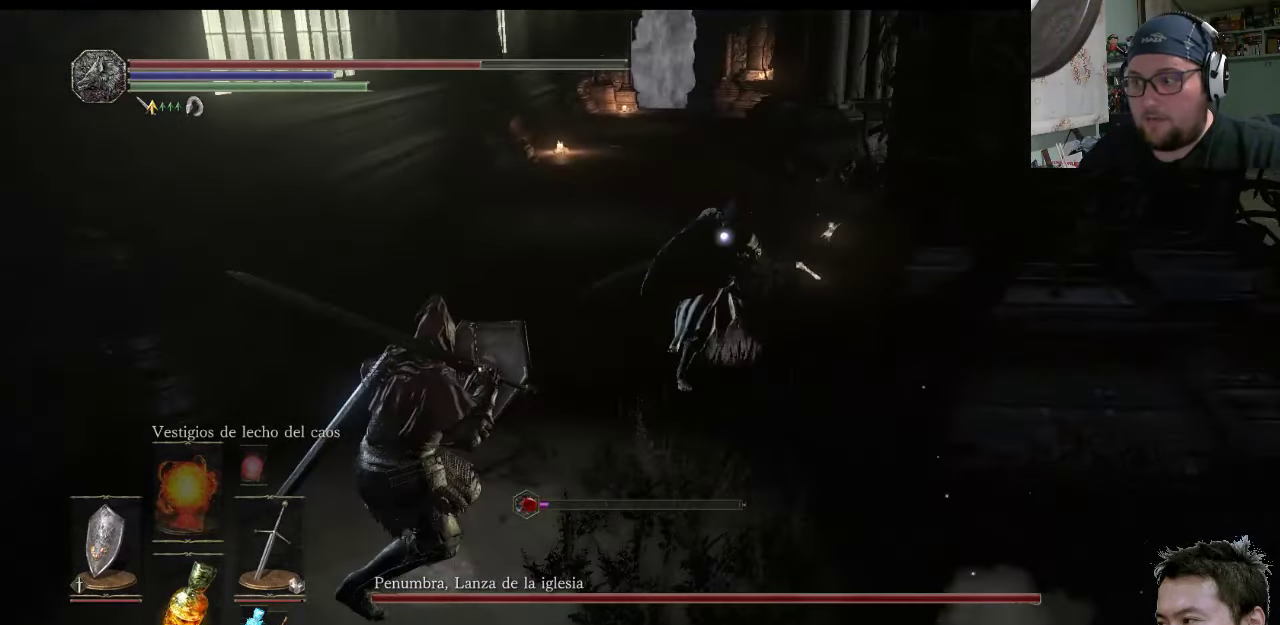
{"buttons": ["L1"], "left_stick": "down-right", "right_stick": "center", "events": [[83, "left_stick", "down-left"], [283, "left_stick", "down-right"]]}
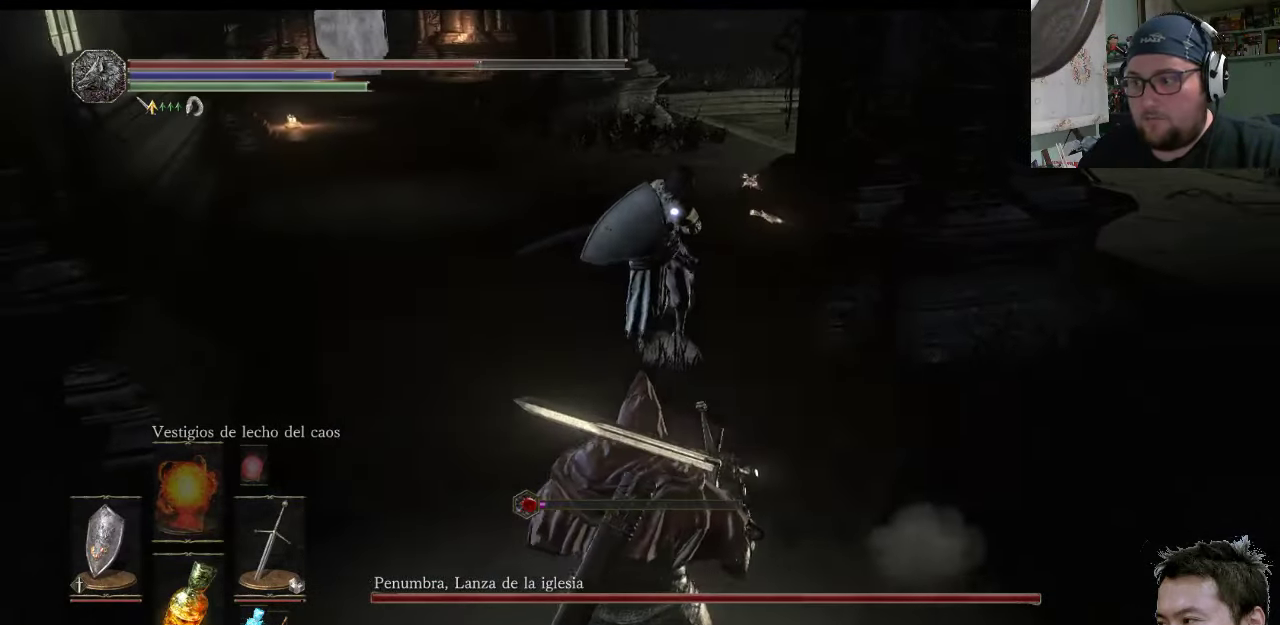
{"buttons": ["L1"], "left_stick": "center", "right_stick": "center", "events": [[250, "left_stick", "up-right"], [350, "left_stick", "up-left"], [483, "left_stick", "center"]]}
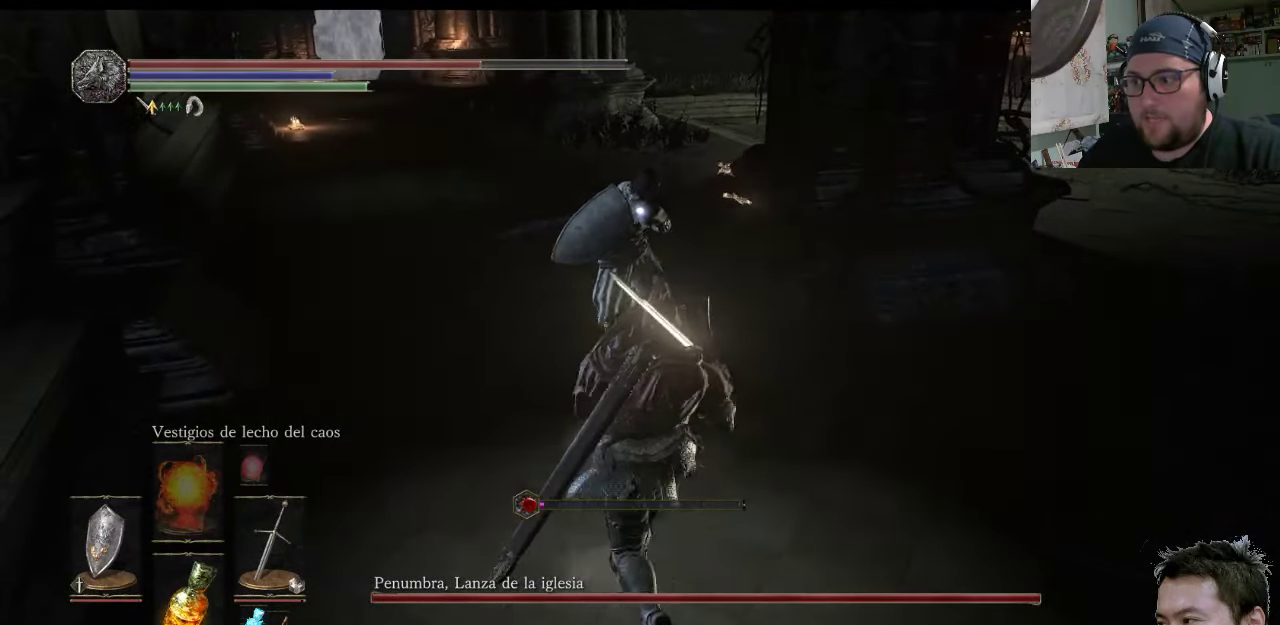
{"buttons": ["L1"], "left_stick": "down-right", "right_stick": "center", "events": [[16, "left_stick", "up-left"], [50, "left_stick", "down-right"], [150, "left_stick", "down"], [416, "left_stick", "down-right"]]}
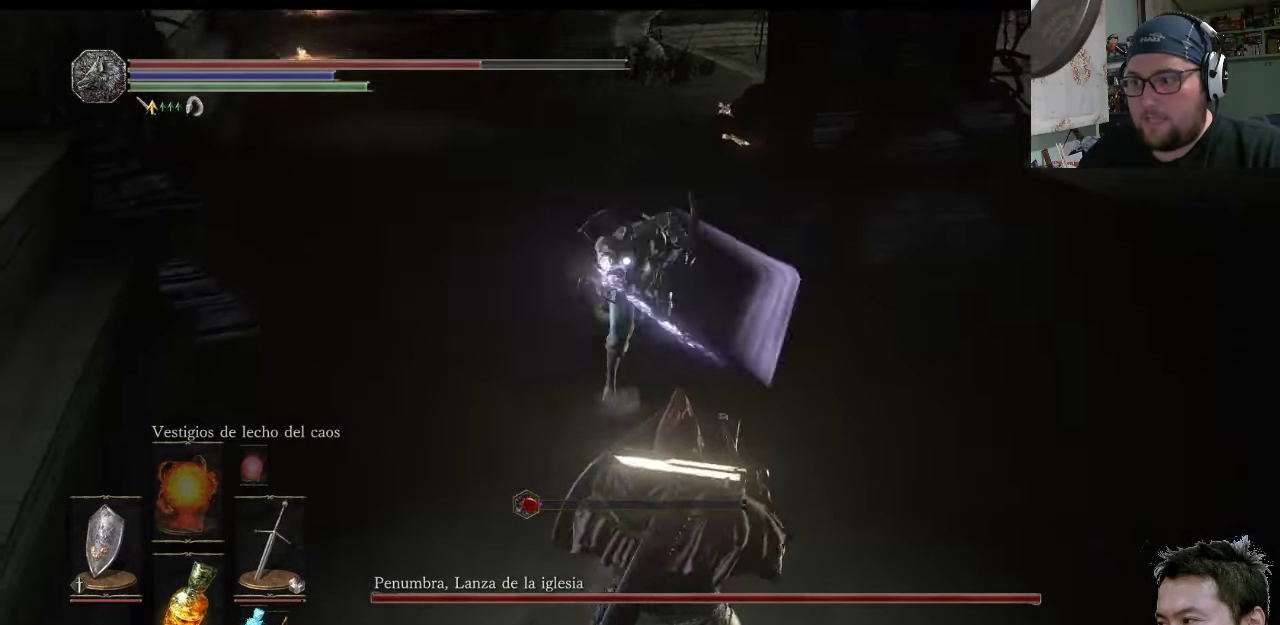
{"buttons": ["L1"], "left_stick": "up-right", "right_stick": "center", "events": [[33, "left_stick", "down"], [266, "left_stick", "center"], [333, "left_stick", "up-right"]]}